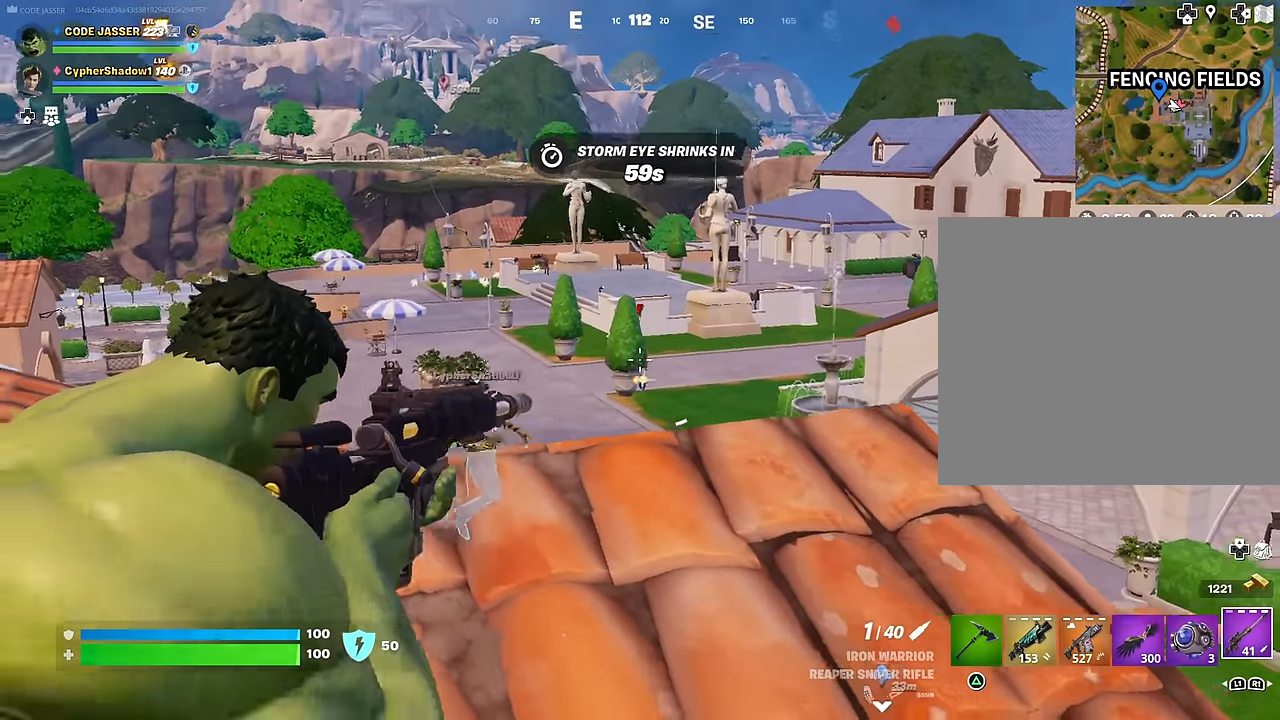
Gameplay with a controller (PlayStation layout); each line is a JSON object with the inputs held at the frame after it. "events" lists button and stick changes between this image and that frame as [ms after this image, input, new state], when the widget could be followed in between.
{"buttons": [], "left_stick": "center", "right_stick": "right", "events": [[17, "R2", "up"], [17, "right_stick", "down"], [50, "L2", "up"], [133, "right_stick", "center"], [267, "left_stick", "center"], [500, "right_stick", "right"]]}
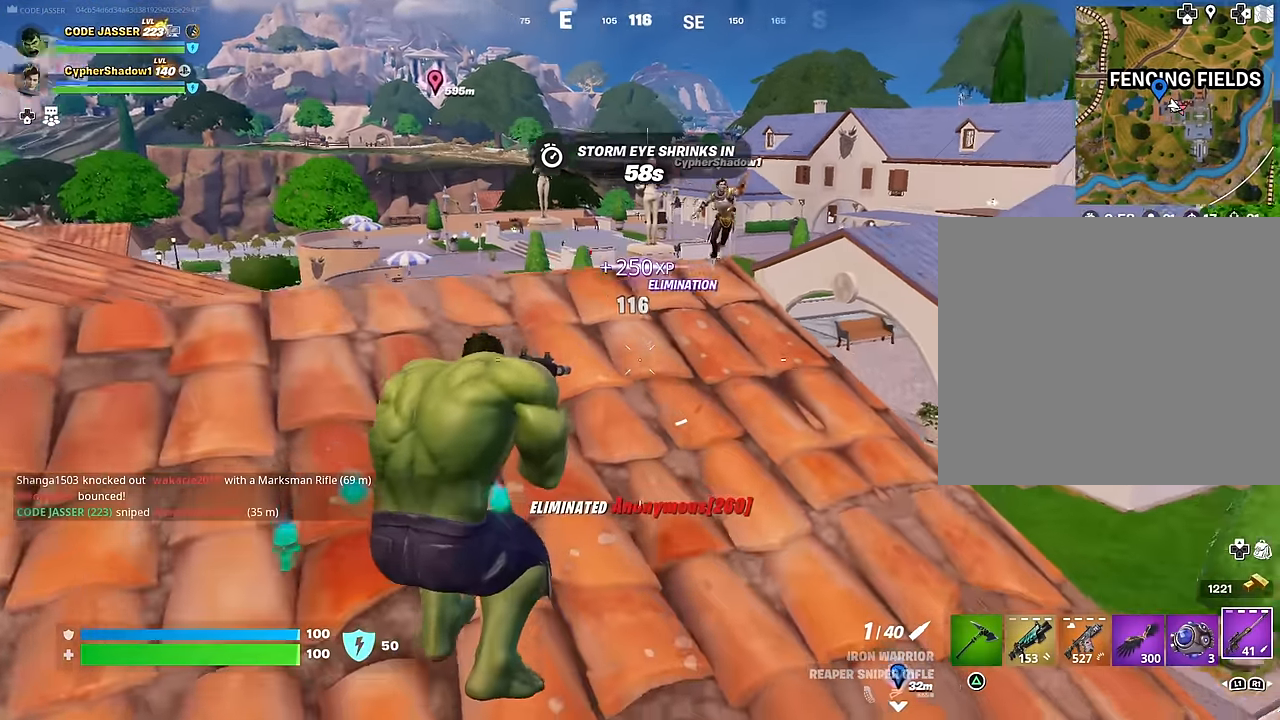
{"buttons": [], "left_stick": "center", "right_stick": "center", "events": [[117, "right_stick", "center"], [150, "left_stick", "up-left"], [383, "left_stick", "center"]]}
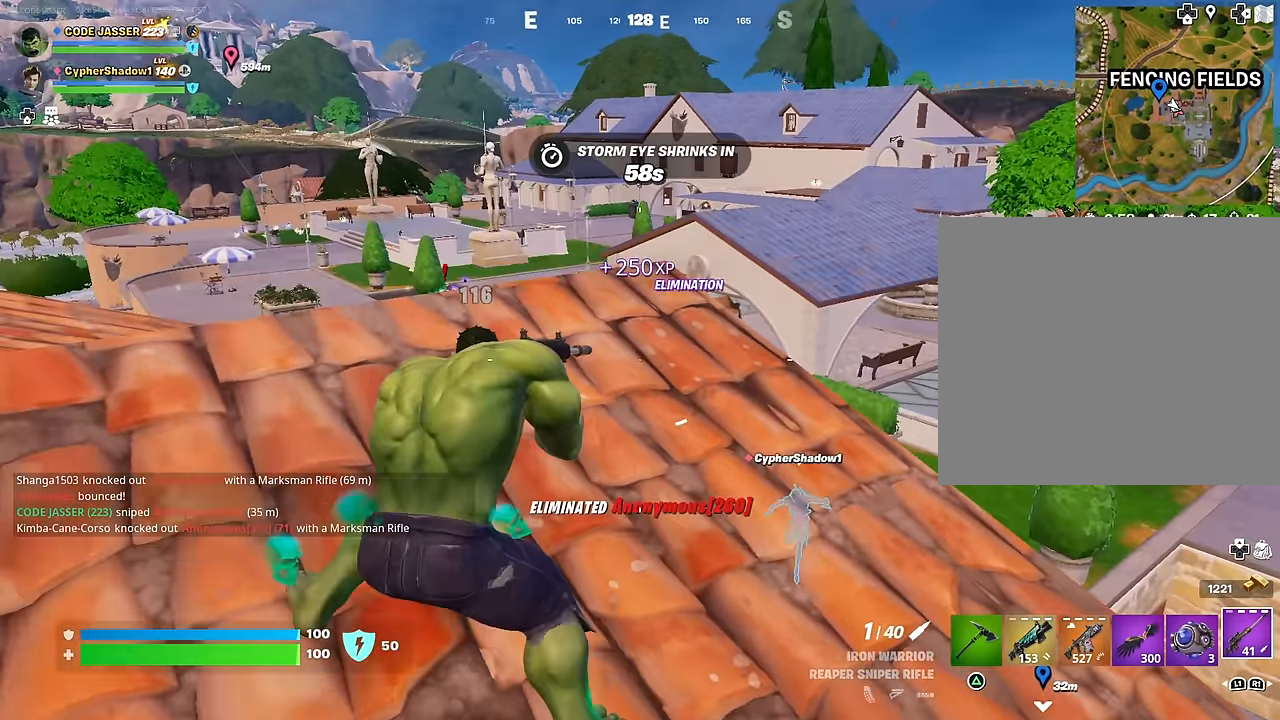
{"buttons": [], "left_stick": "center", "right_stick": "center", "events": []}
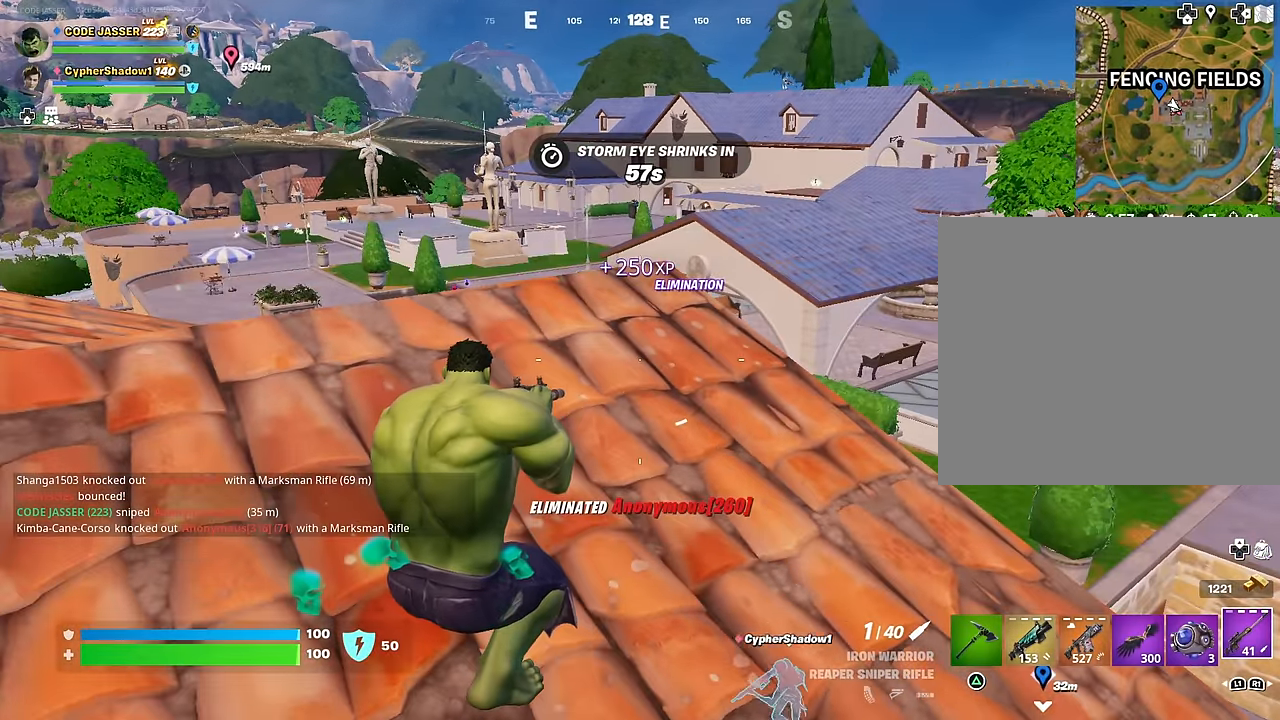
{"buttons": ["L2"], "left_stick": "center", "right_stick": "up-right", "events": [[183, "left_stick", "down-right"], [317, "left_stick", "center"], [400, "left_stick", "down-right"], [417, "right_stick", "up-right"], [483, "L2", "down"], [483, "left_stick", "center"]]}
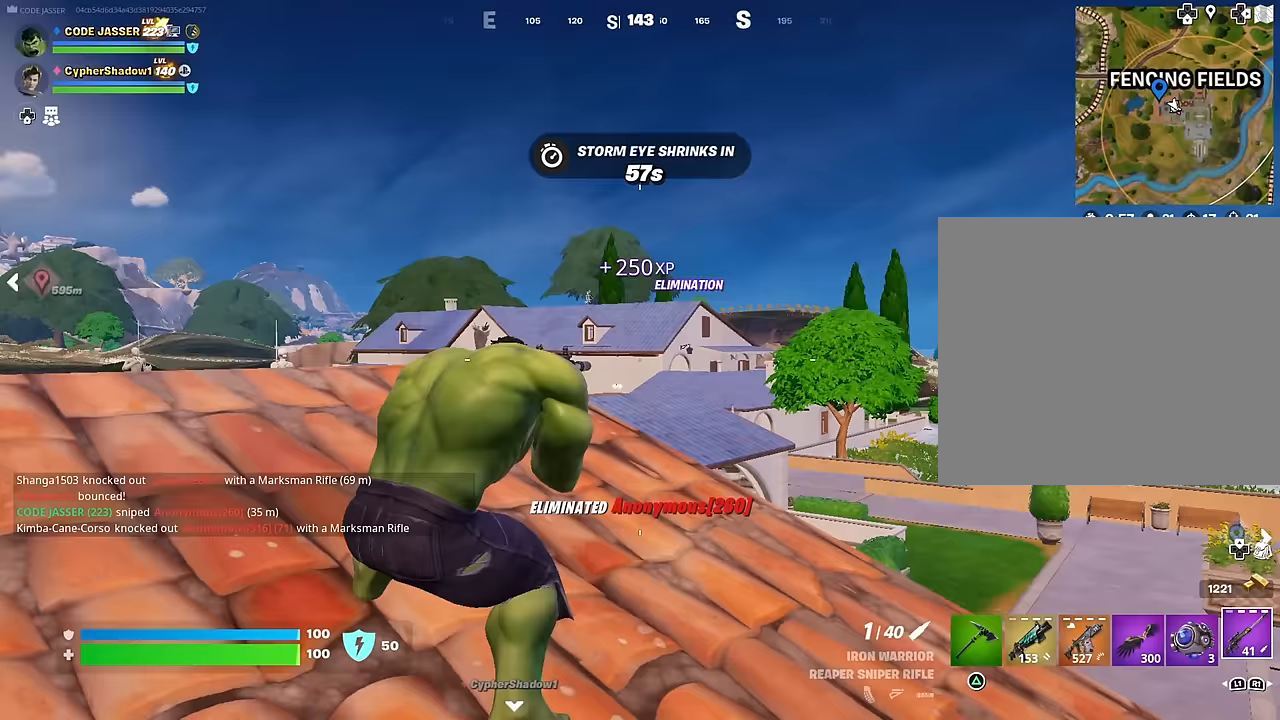
{"buttons": ["L2"], "left_stick": "center", "right_stick": "up-left", "events": [[50, "R3", "down"], [50, "right_stick", "center"], [133, "R3", "up"], [150, "right_stick", "left"], [300, "right_stick", "up"], [383, "right_stick", "up-left"]]}
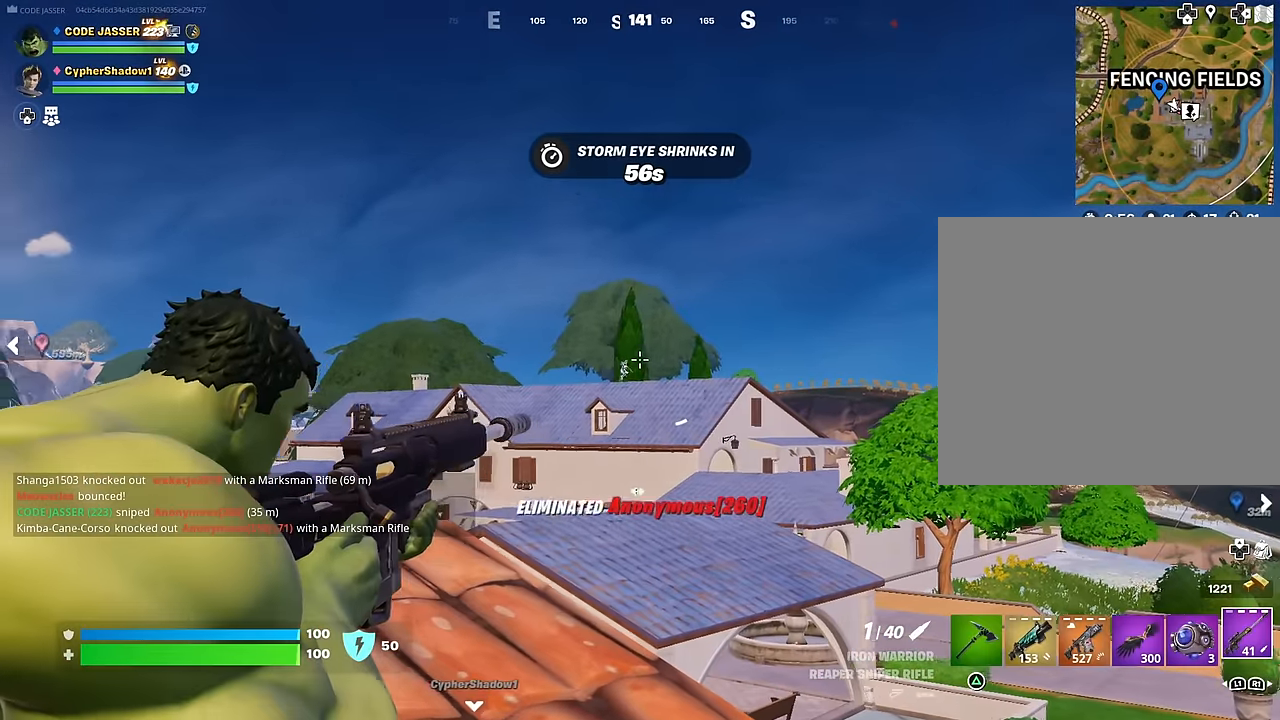
{"buttons": ["L2", "R2"], "left_stick": "down-right", "right_stick": "down-left", "events": [[17, "right_stick", "center"], [100, "right_stick", "right"], [183, "right_stick", "center"], [433, "right_stick", "left"], [467, "left_stick", "down-right"], [483, "right_stick", "down-left"], [500, "R2", "down"]]}
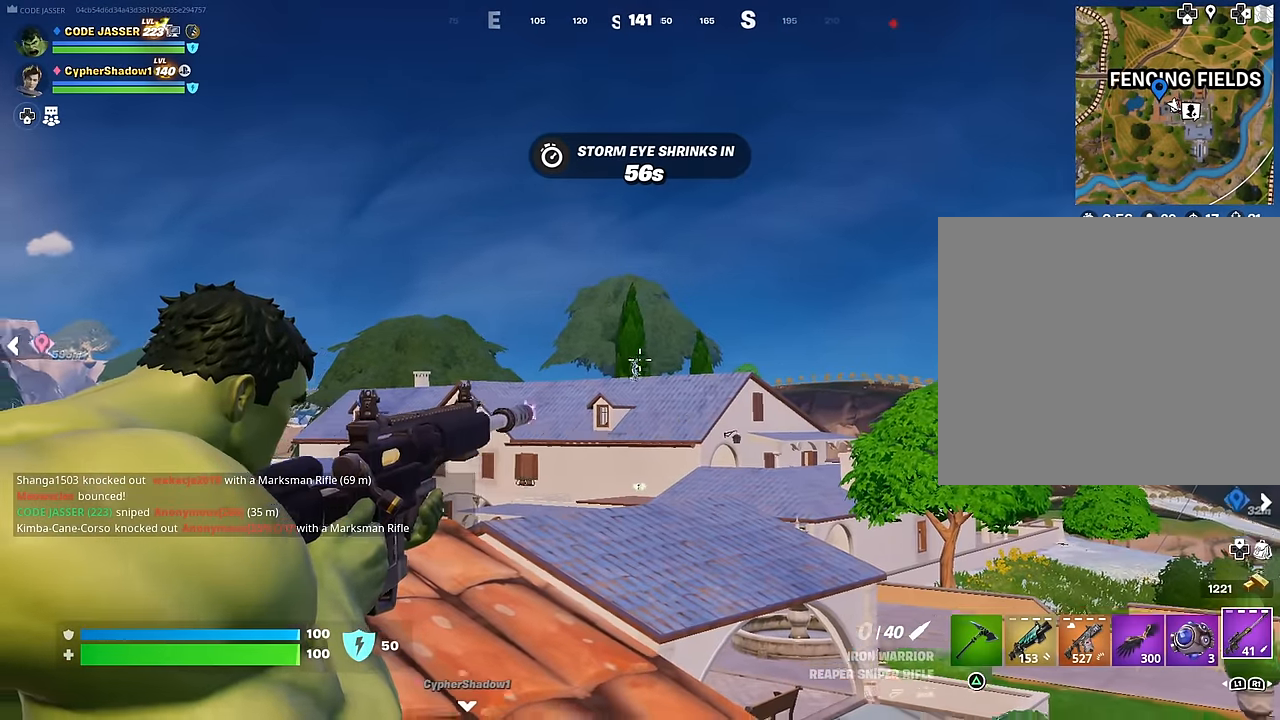
{"buttons": [], "left_stick": "center", "right_stick": "center", "events": [[33, "R3", "down"], [67, "L2", "up"], [67, "right_stick", "down"], [100, "R2", "up"], [100, "R3", "up"], [333, "right_stick", "center"], [467, "left_stick", "center"]]}
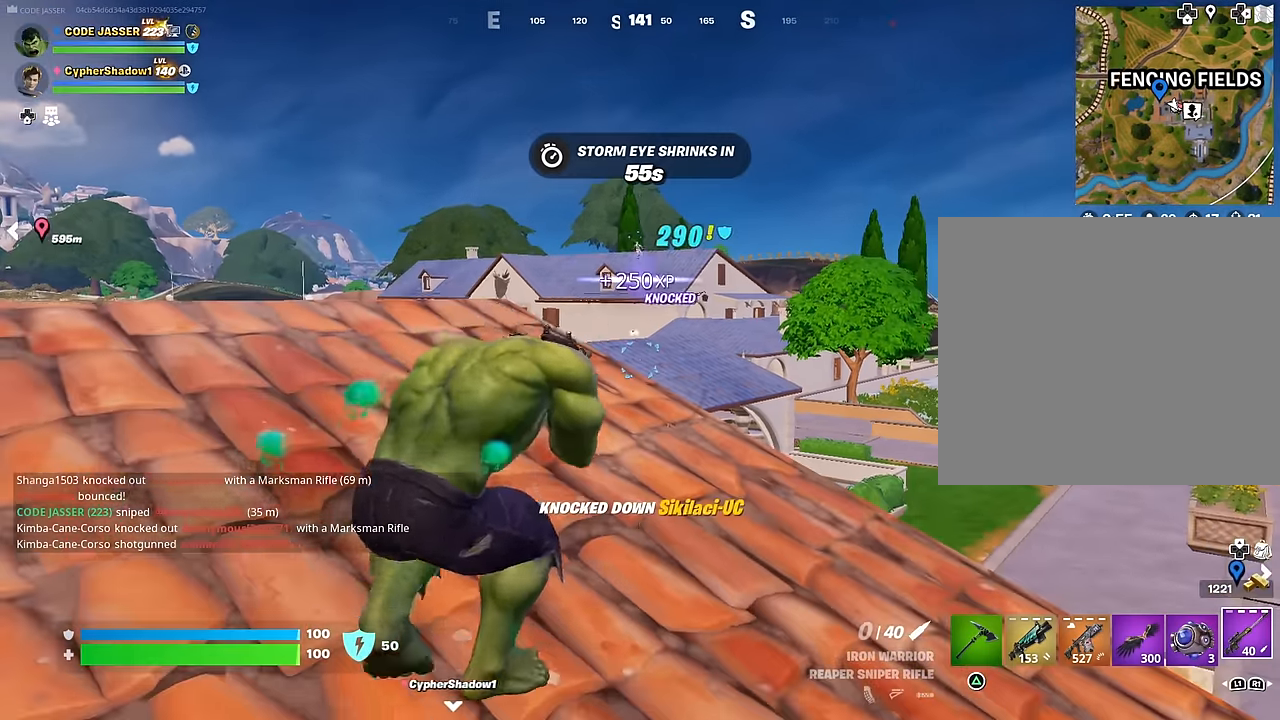
{"buttons": [], "left_stick": "center", "right_stick": "center", "events": []}
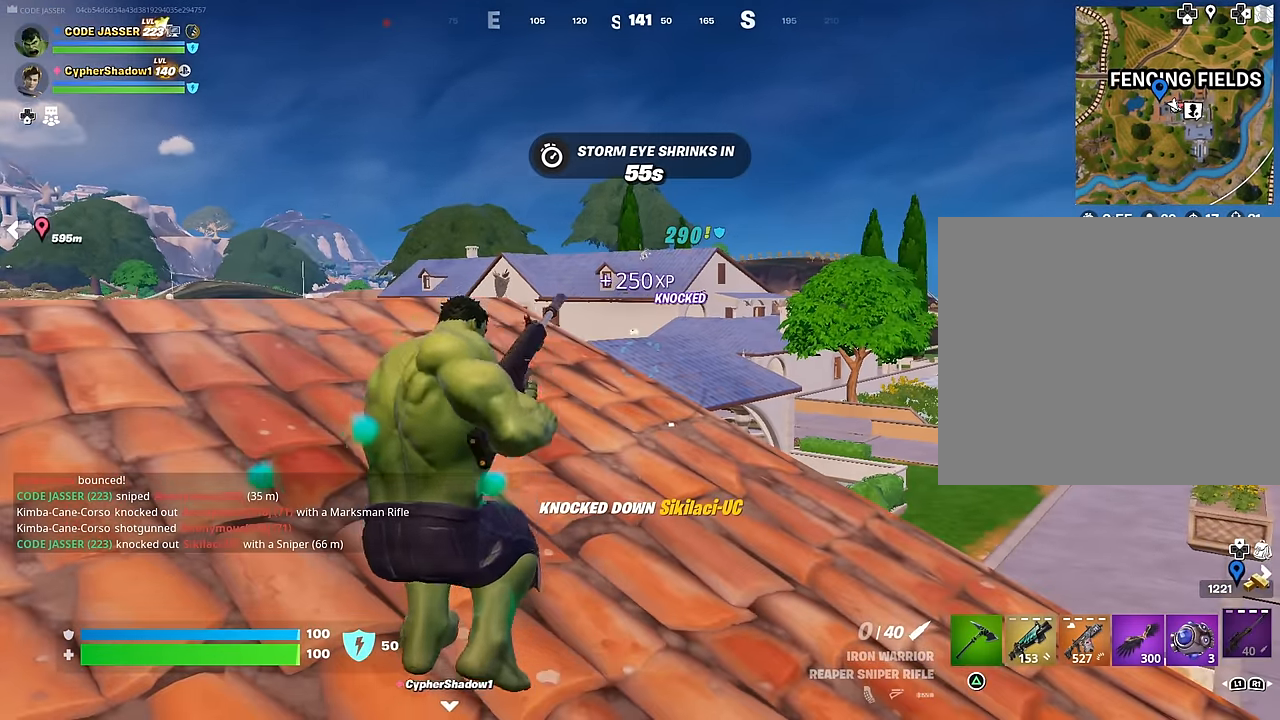
{"buttons": [], "left_stick": "left", "right_stick": "center", "events": [[100, "right_stick", "left"], [117, "left_stick", "down"], [217, "left_stick", "down-left"], [300, "R3", "down"], [333, "left_stick", "left"], [383, "R3", "up"], [383, "right_stick", "center"]]}
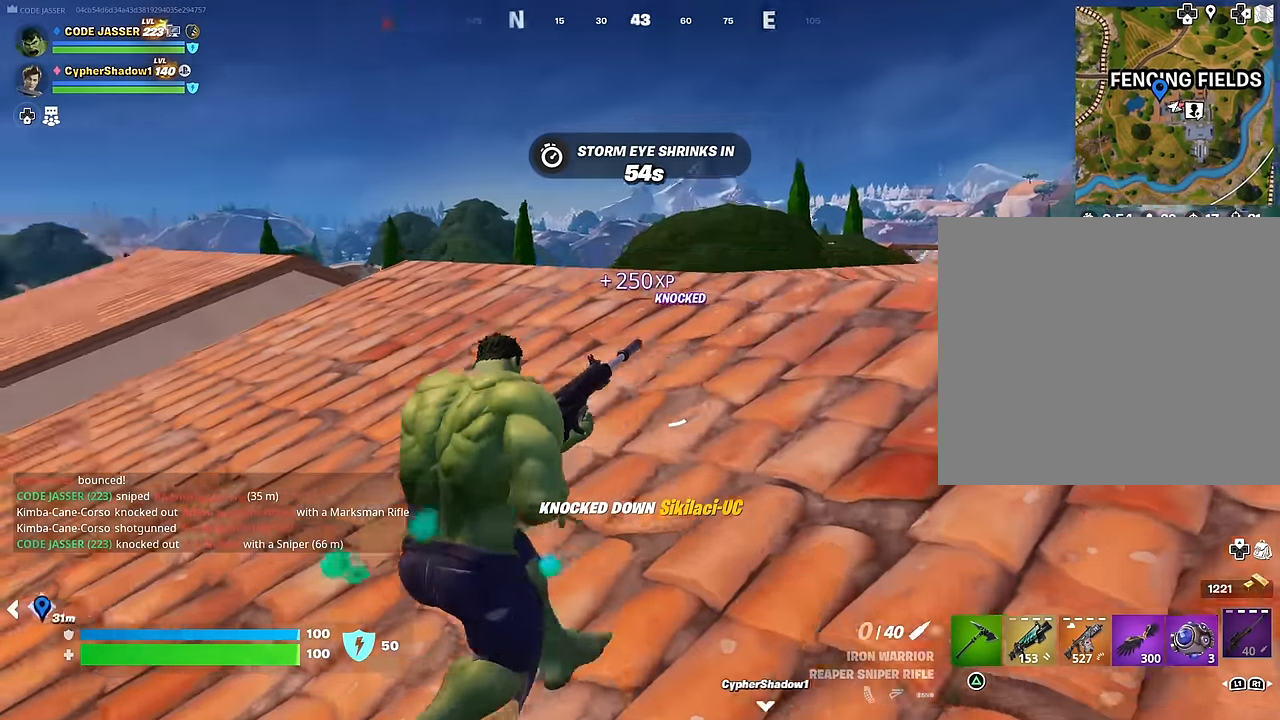
{"buttons": [], "left_stick": "up", "right_stick": "center", "events": [[17, "left_stick", "up-left"], [33, "right_stick", "right"], [150, "right_stick", "down-right"], [300, "left_stick", "up"], [300, "right_stick", "center"]]}
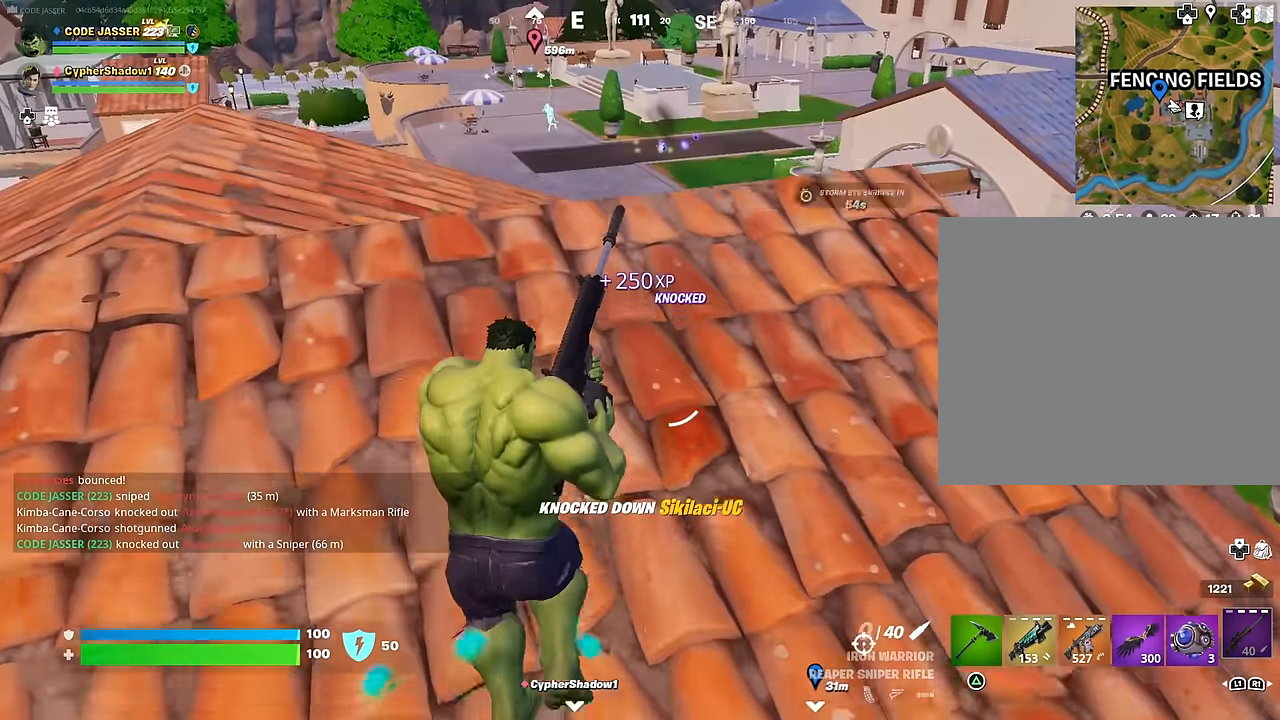
{"buttons": [], "left_stick": "right", "right_stick": "down-left", "events": [[350, "left_stick", "right"], [433, "right_stick", "down-left"]]}
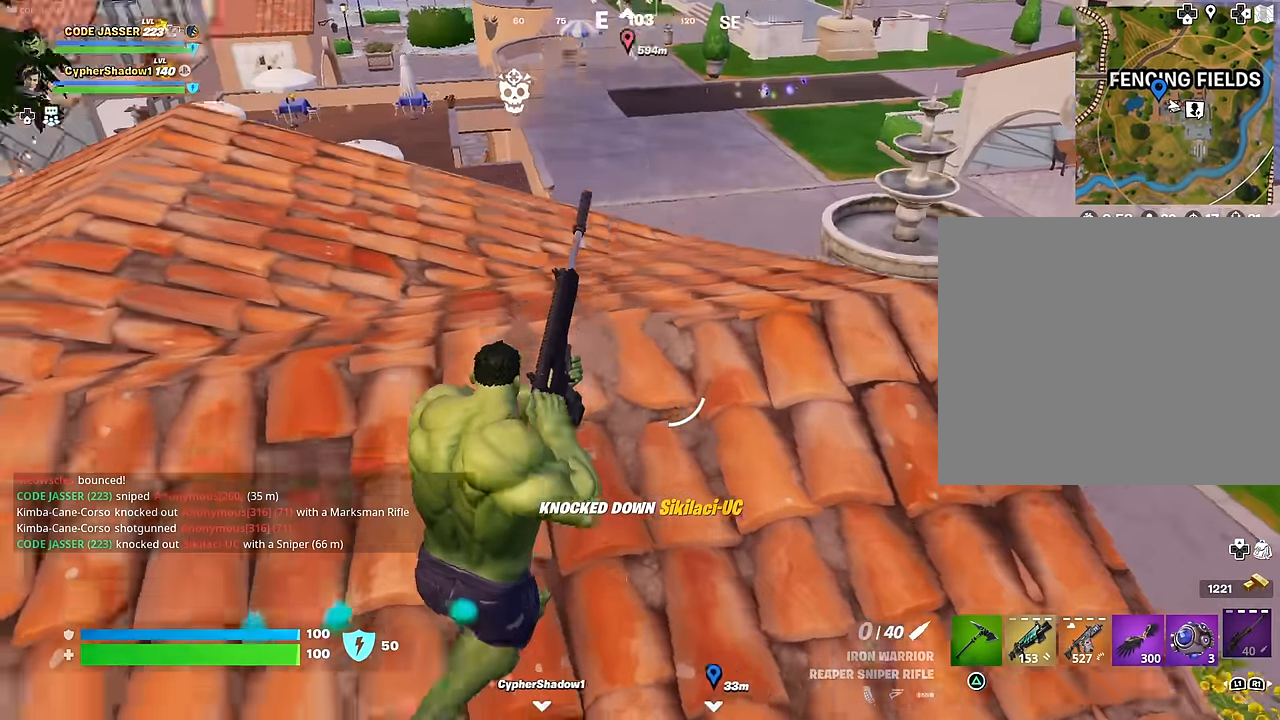
{"buttons": [], "left_stick": "up-right", "right_stick": "center", "events": [[33, "left_stick", "up-right"], [67, "right_stick", "center"], [150, "right_stick", "right"], [233, "right_stick", "center"]]}
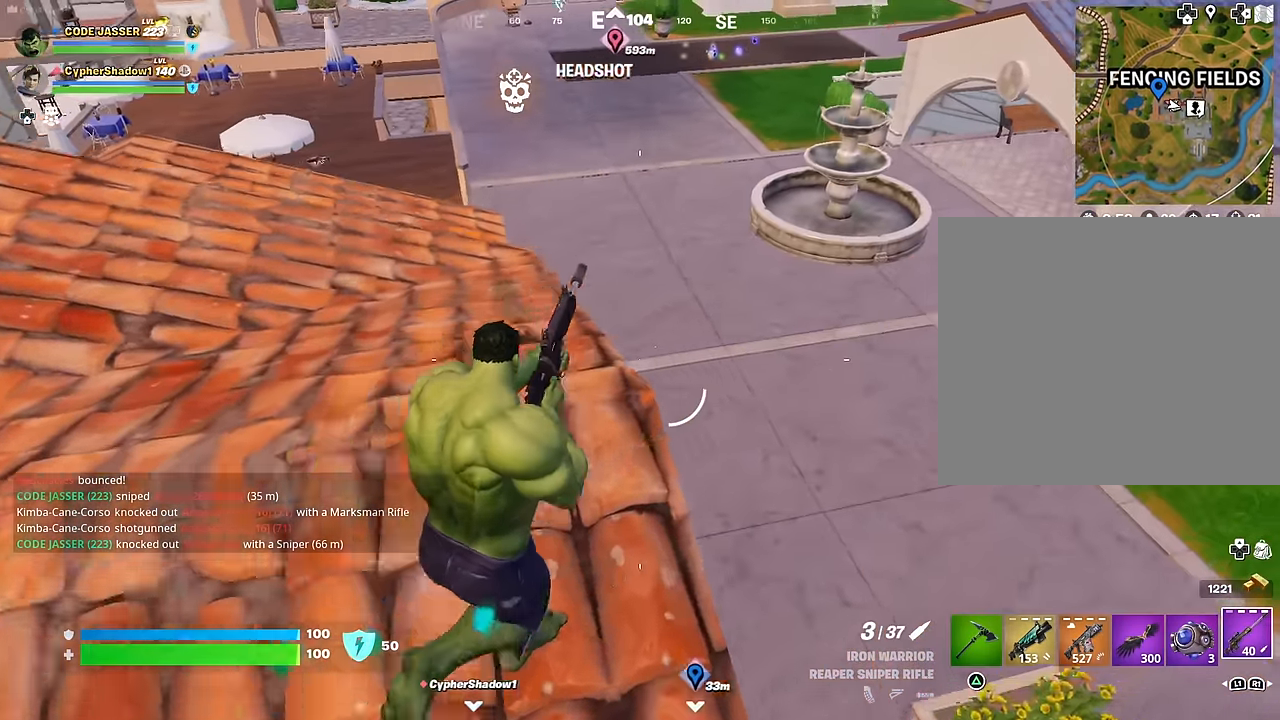
{"buttons": ["R1"], "left_stick": "up-right", "right_stick": "left", "events": [[317, "right_stick", "down-left"], [450, "right_stick", "left"], [467, "R1", "down"]]}
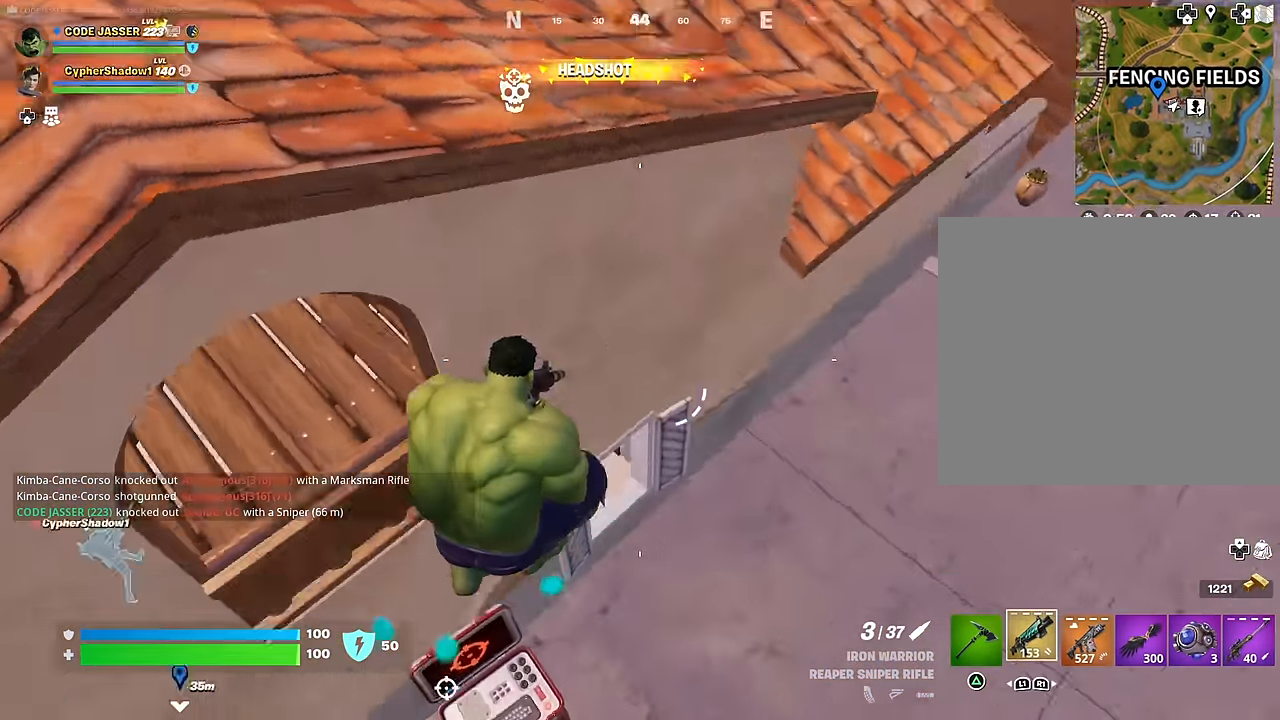
{"buttons": ["L3"], "left_stick": "up", "right_stick": "center", "events": [[67, "R1", "up"], [117, "right_stick", "up-left"], [400, "right_stick", "center"], [433, "L3", "down"], [433, "left_stick", "up"]]}
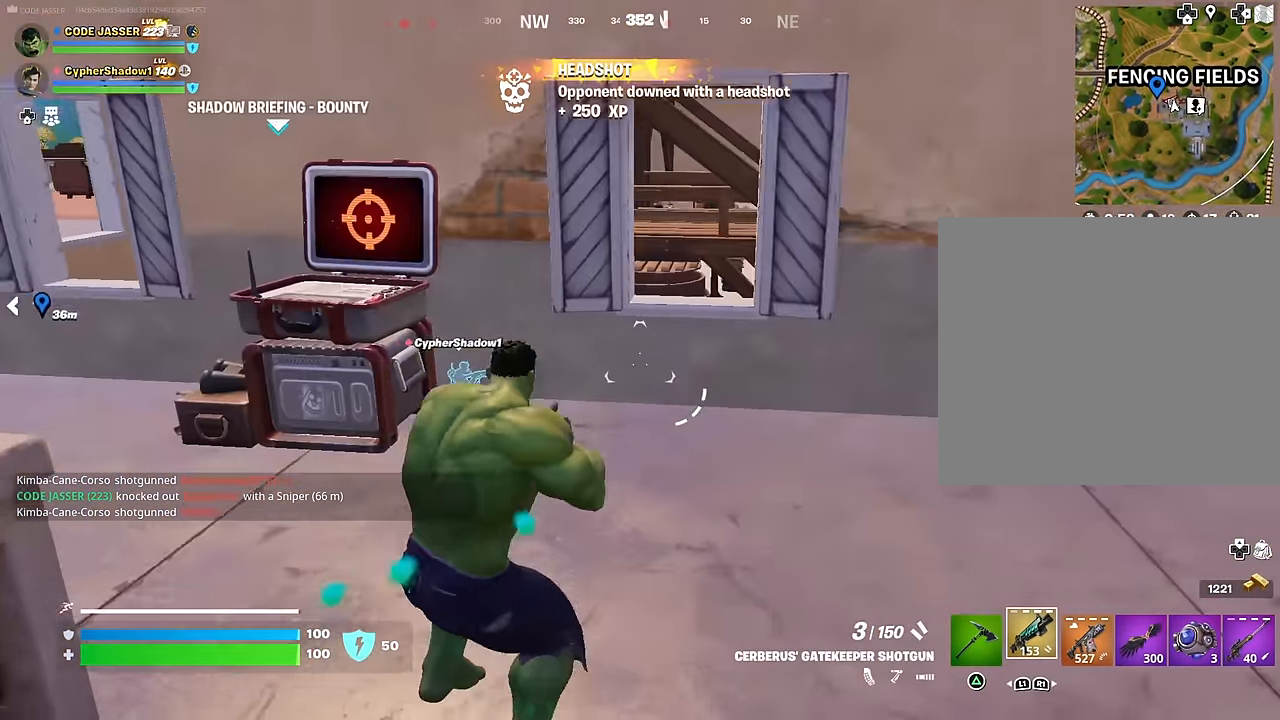
{"buttons": [], "left_stick": "up-left", "right_stick": "center", "events": [[33, "L3", "up"], [200, "right_stick", "down"], [300, "right_stick", "center"], [467, "left_stick", "up-left"]]}
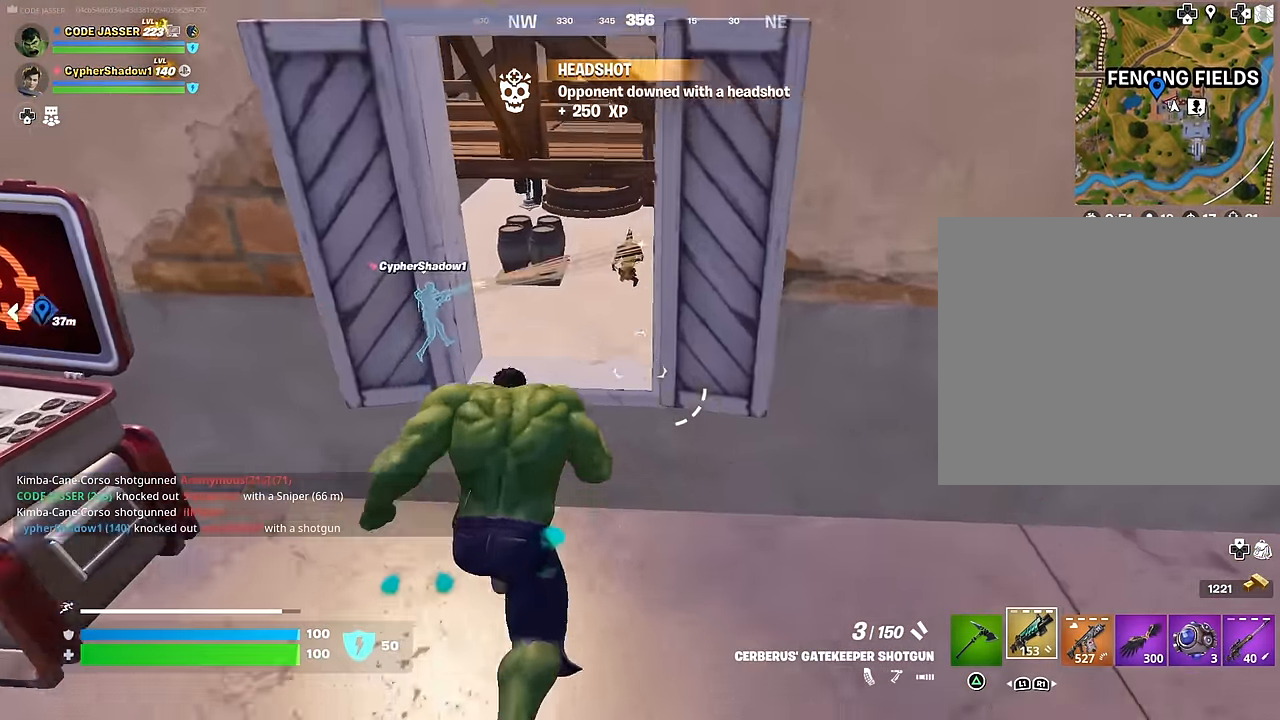
{"buttons": [], "left_stick": "down", "right_stick": "center", "events": [[17, "right_stick", "up"], [33, "L2", "down"], [67, "left_stick", "center"], [133, "right_stick", "center"], [317, "right_stick", "down"], [417, "left_stick", "down"], [433, "L2", "up"], [467, "right_stick", "center"]]}
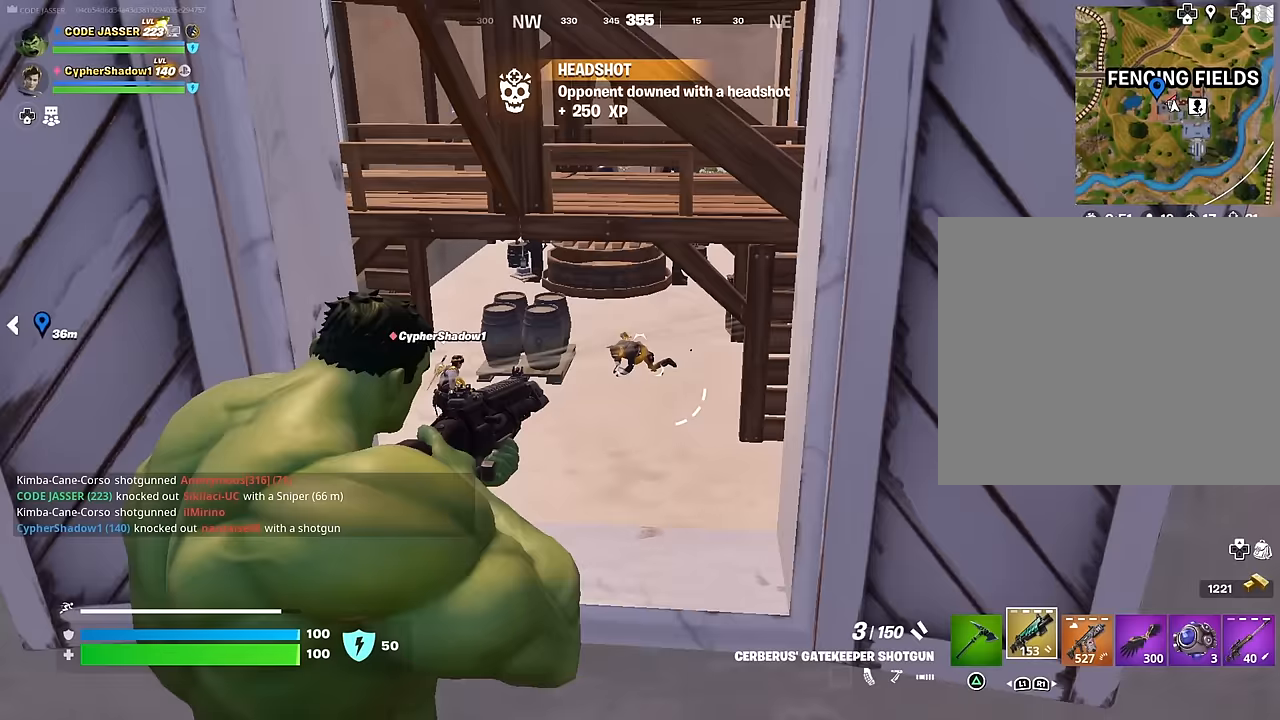
{"buttons": [], "left_stick": "up", "right_stick": "center", "events": [[100, "left_stick", "up"], [133, "right_stick", "down"], [267, "right_stick", "center"], [417, "CROSS", "down"], [500, "CROSS", "up"]]}
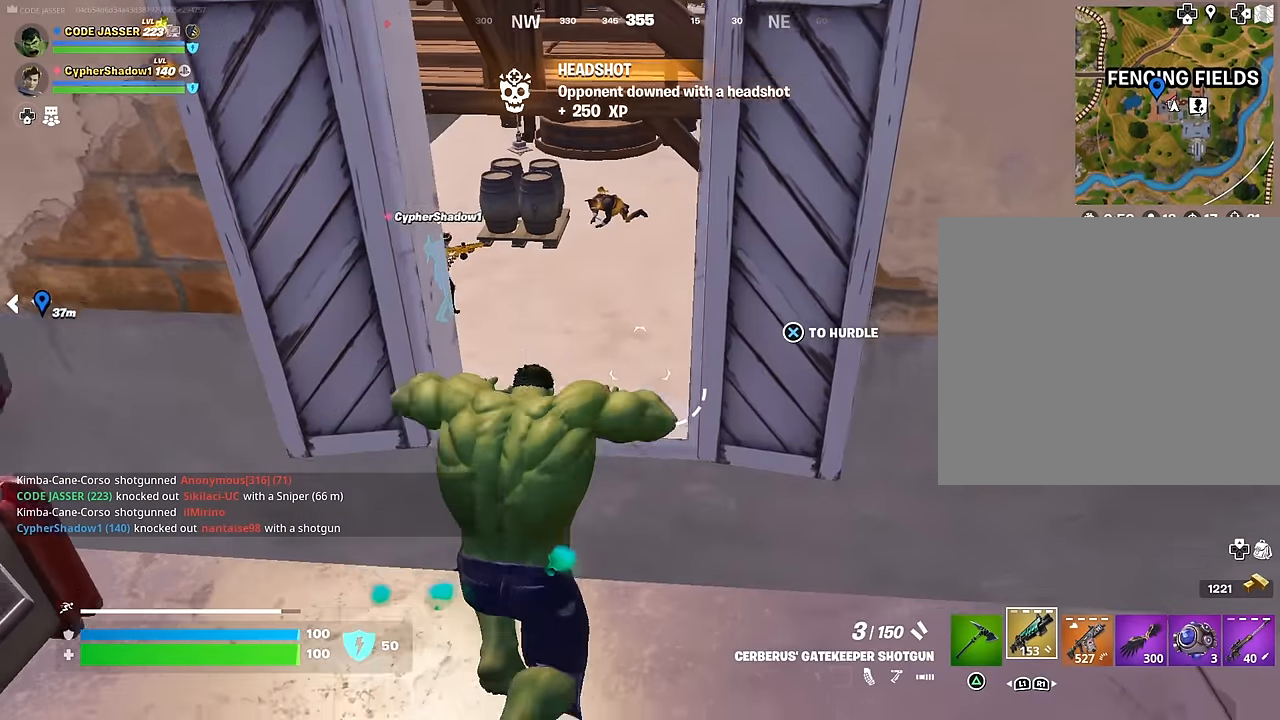
{"buttons": [], "left_stick": "center", "right_stick": "center", "events": [[367, "left_stick", "center"]]}
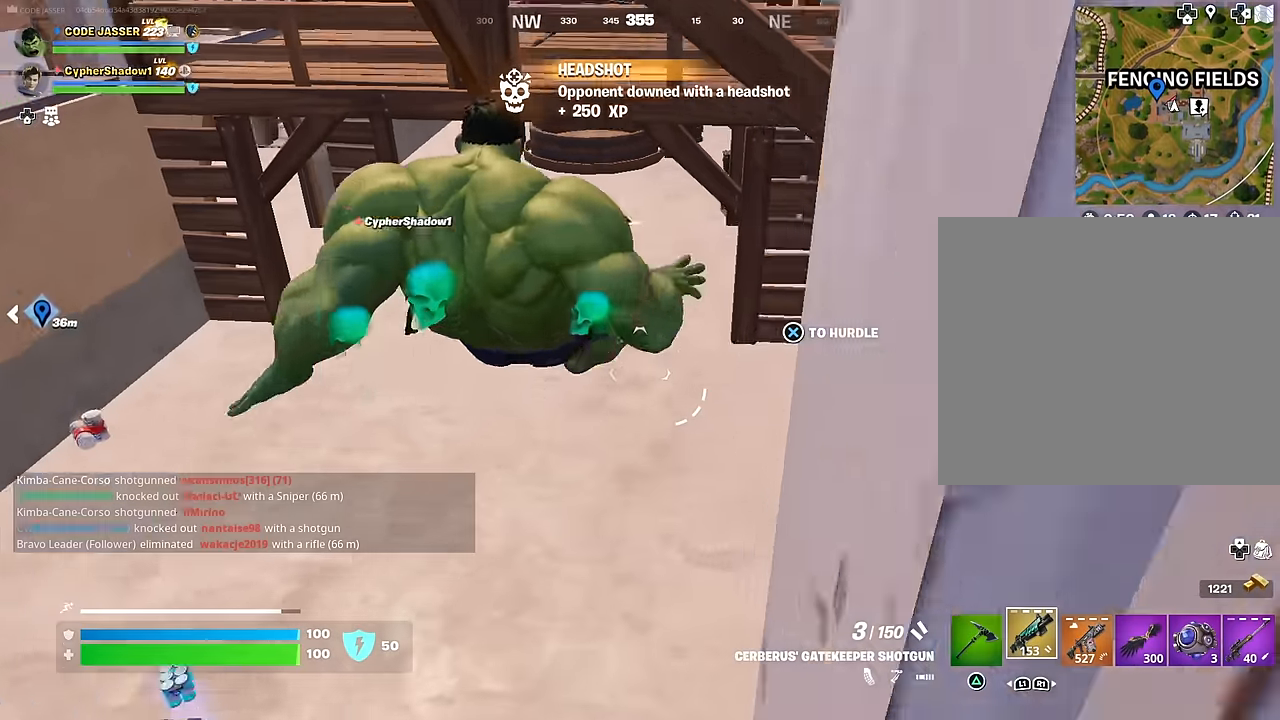
{"buttons": [], "left_stick": "up", "right_stick": "center", "events": [[17, "right_stick", "up-left"], [67, "left_stick", "up"], [150, "right_stick", "center"], [267, "right_stick", "up"], [350, "right_stick", "center"]]}
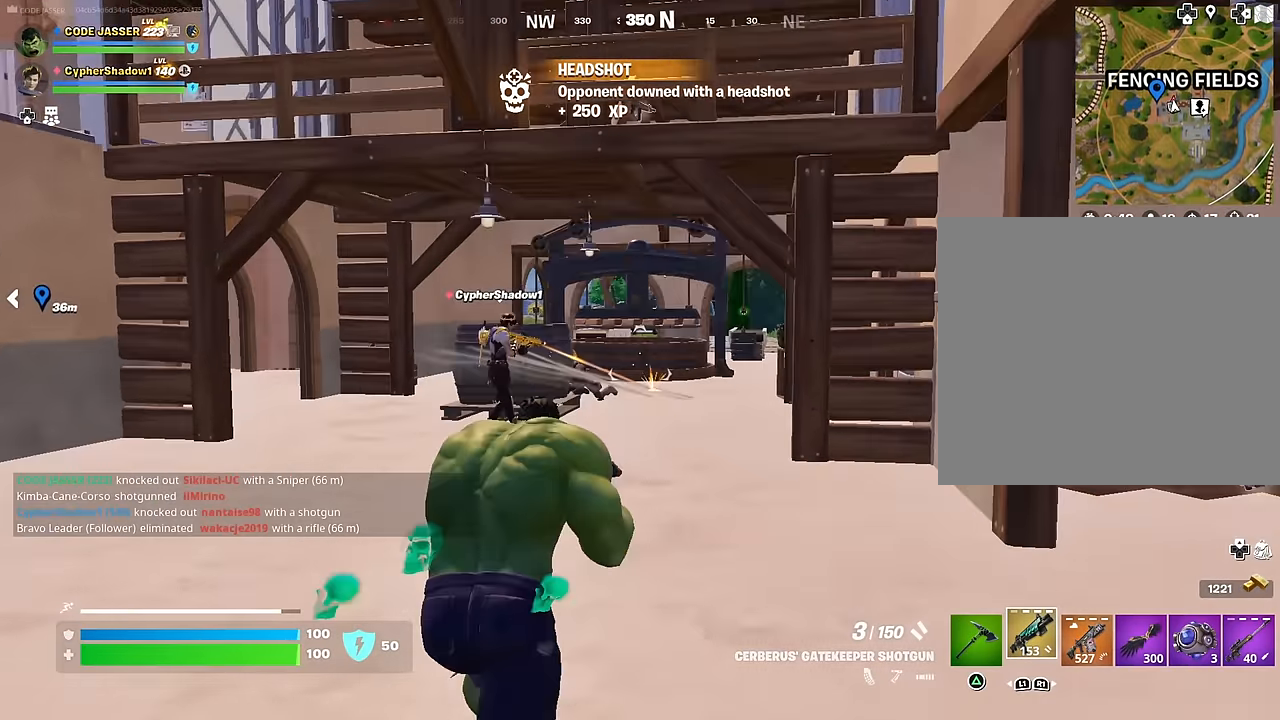
{"buttons": [], "left_stick": "up-left", "right_stick": "center", "events": [[133, "left_stick", "up-left"], [200, "right_stick", "left"], [283, "right_stick", "center"]]}
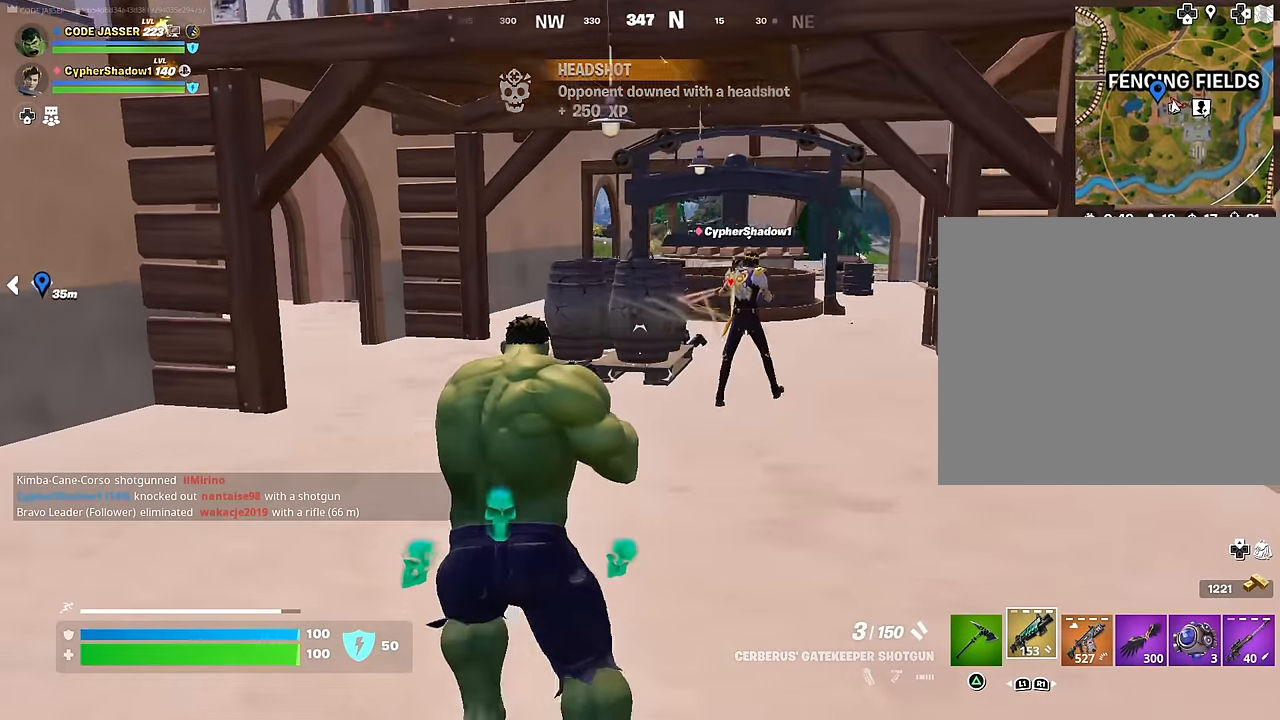
{"buttons": [], "left_stick": "up-left", "right_stick": "center", "events": []}
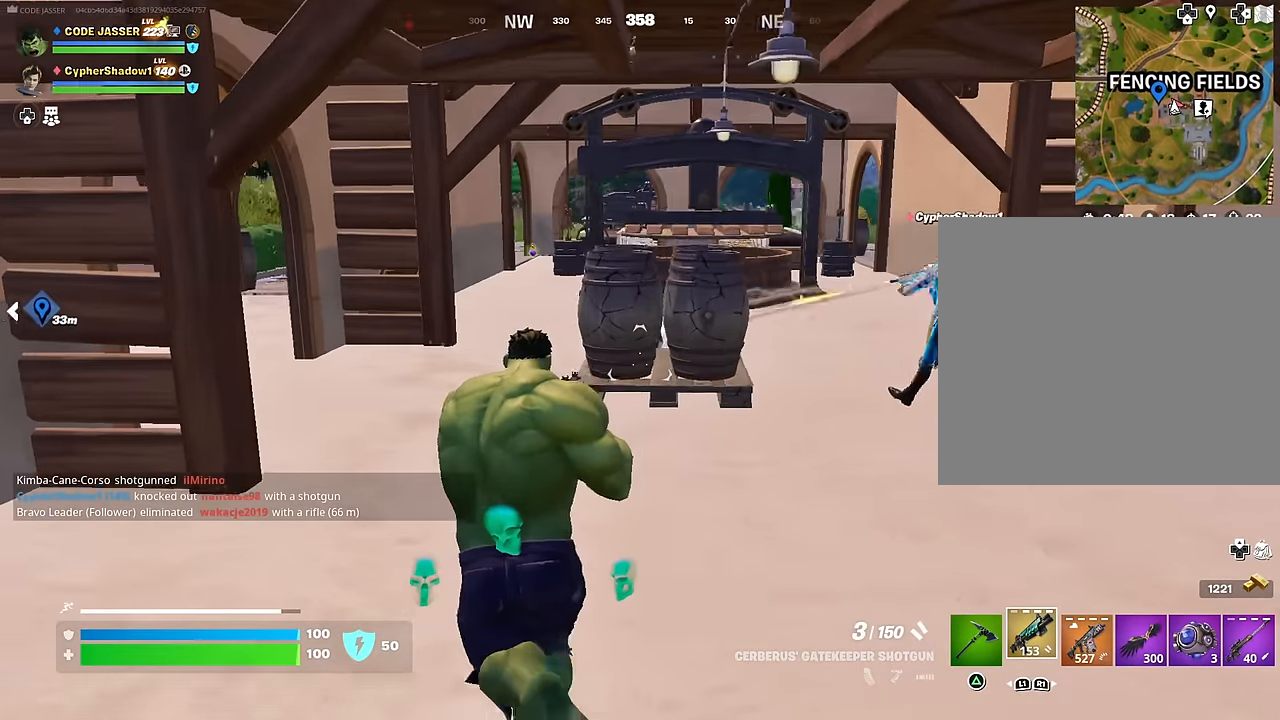
{"buttons": [], "left_stick": "up-left", "right_stick": "center", "events": []}
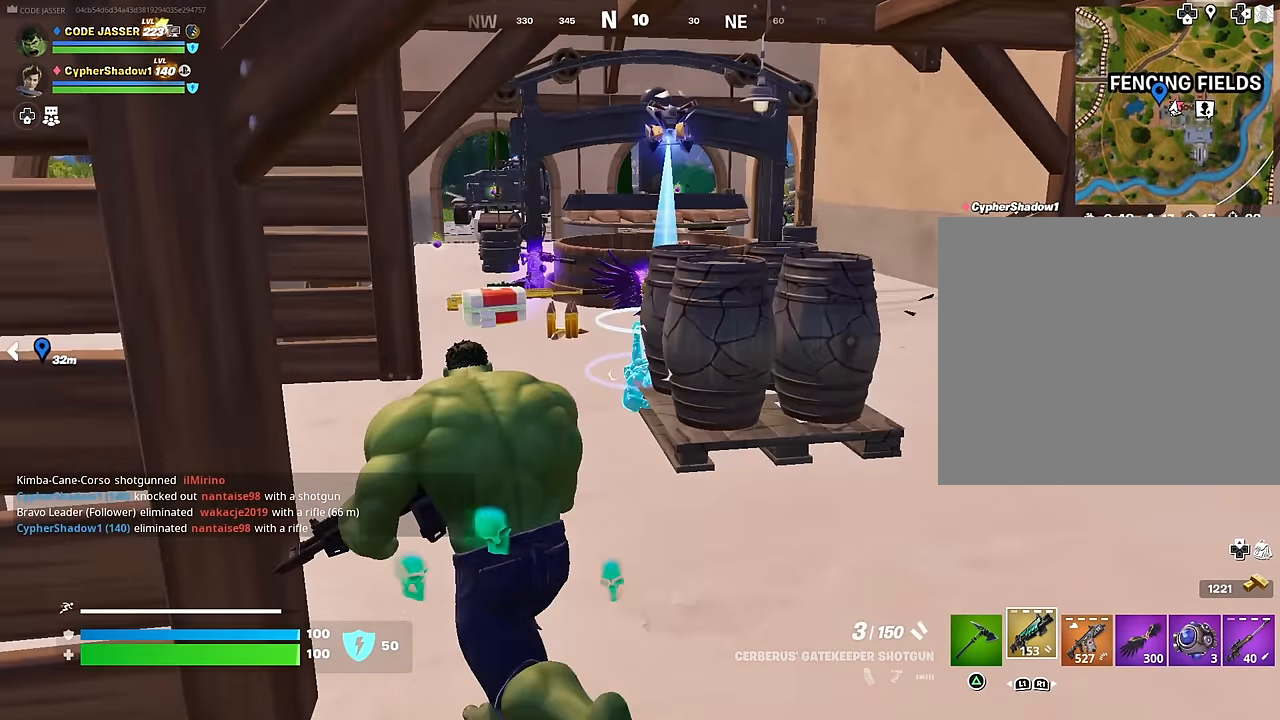
{"buttons": [], "left_stick": "up-left", "right_stick": "center", "events": [[217, "TRIANGLE", "down"], [267, "TRIANGLE", "up"]]}
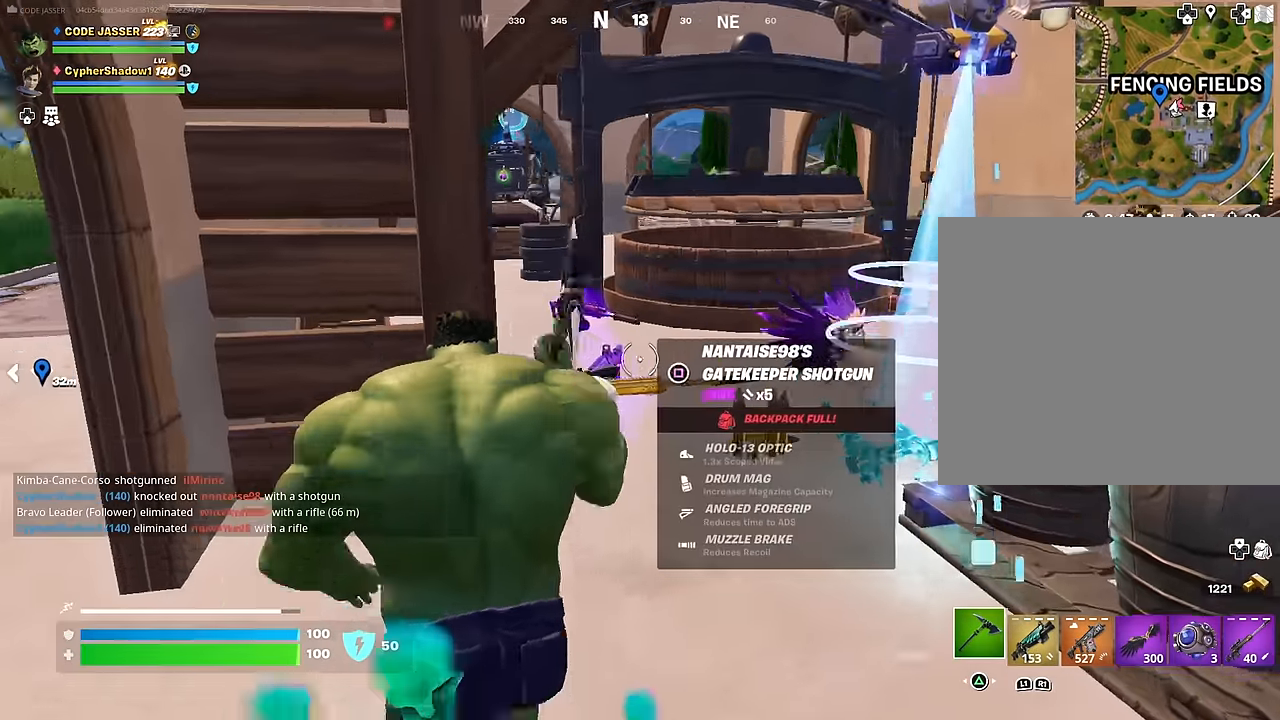
{"buttons": [], "left_stick": "up-right", "right_stick": "center", "events": [[233, "left_stick", "up"], [367, "left_stick", "up-right"]]}
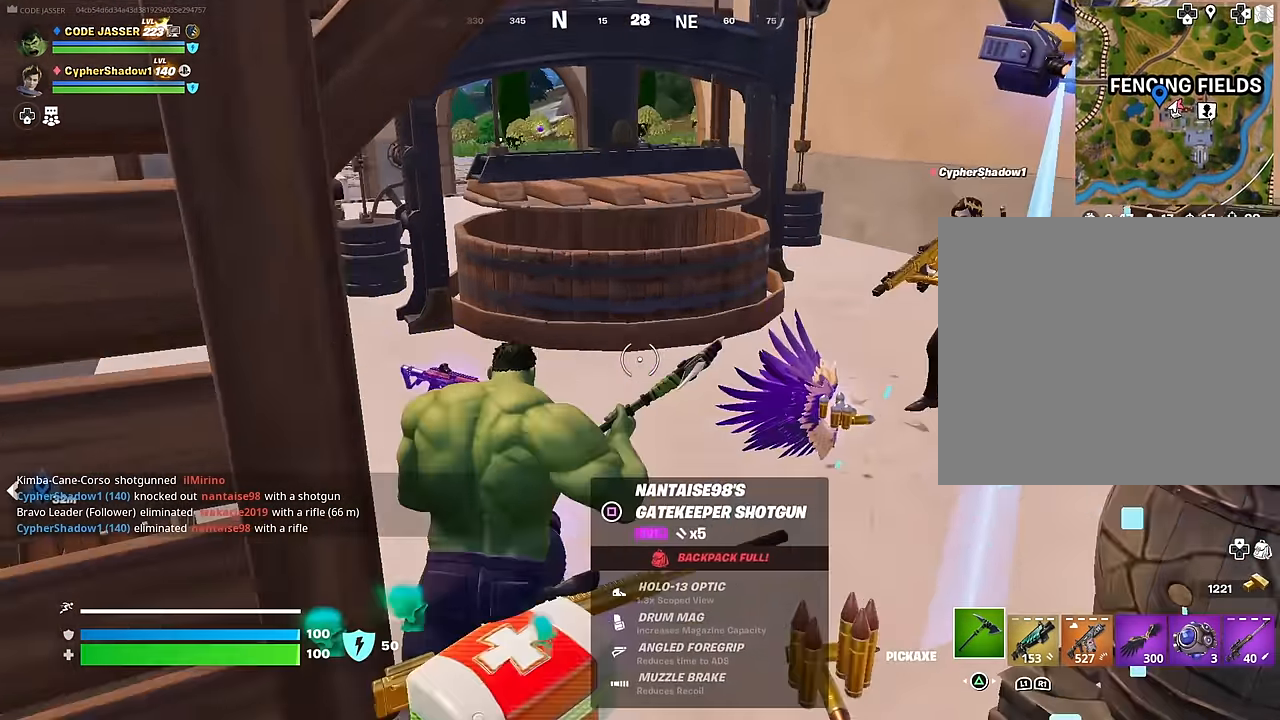
{"buttons": ["L1", "R3"], "left_stick": "center", "right_stick": "right", "events": [[100, "right_stick", "left"], [150, "left_stick", "up-left"], [150, "right_stick", "center"], [233, "right_stick", "right"], [267, "R1", "down"], [350, "left_stick", "down-left"], [383, "R1", "up"], [433, "L1", "down"], [450, "R3", "down"], [467, "left_stick", "center"]]}
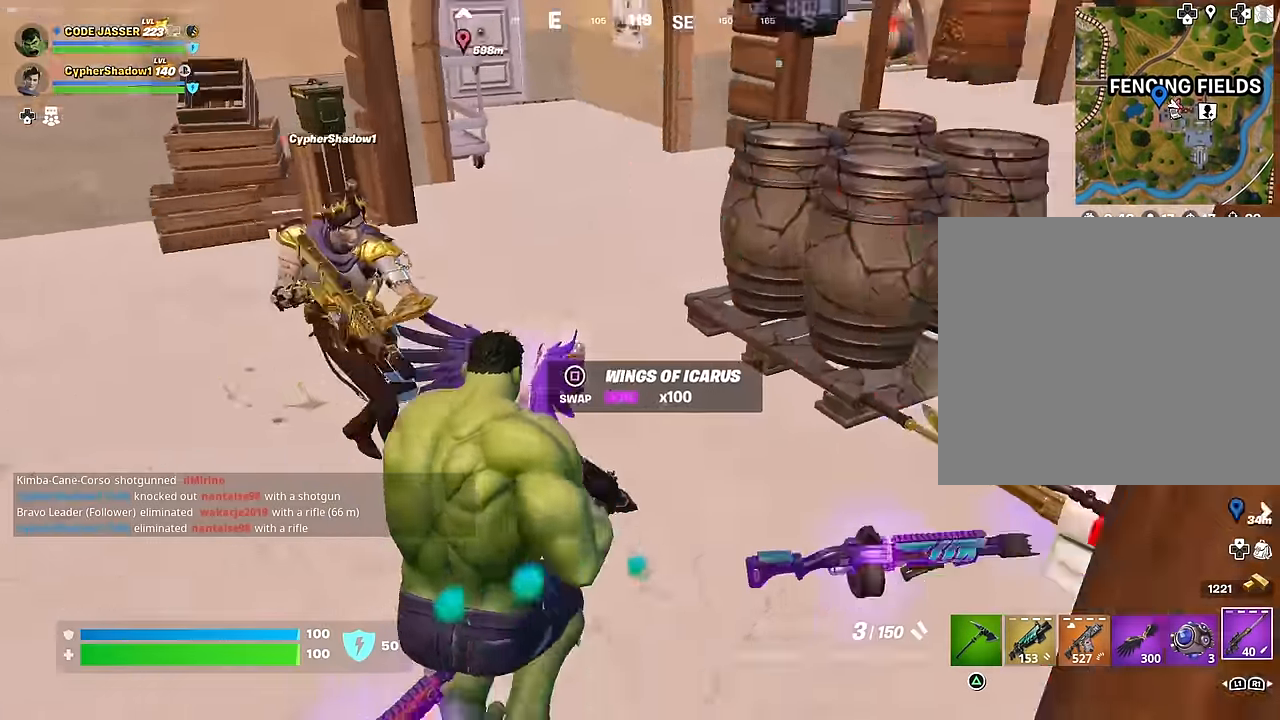
{"buttons": [], "left_stick": "center", "right_stick": "center", "events": [[33, "L1", "up"], [50, "R3", "up"], [183, "right_stick", "center"]]}